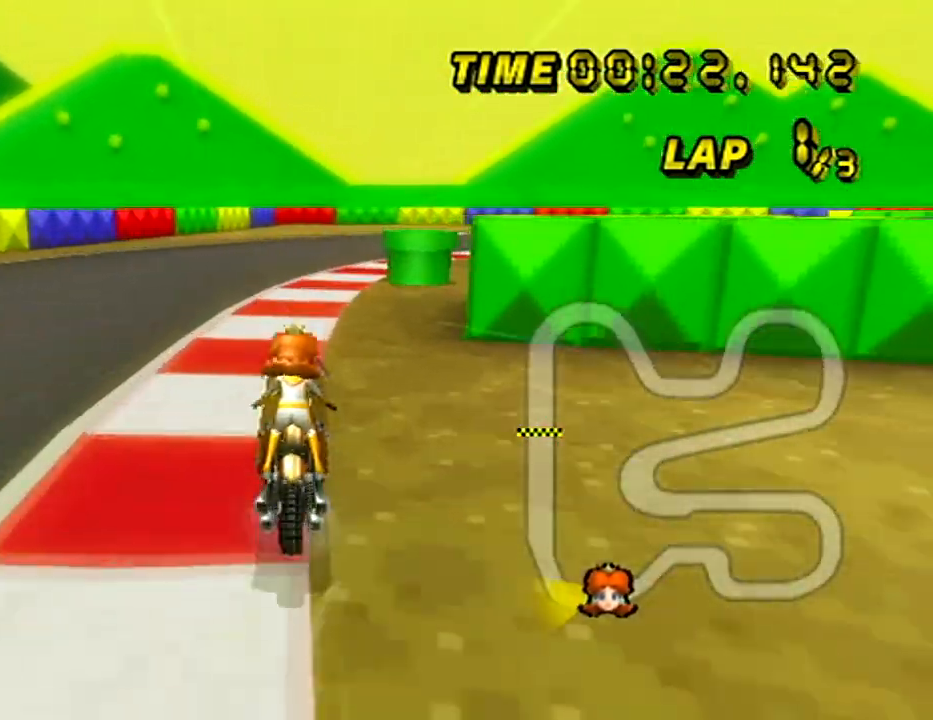
Gameplay with a controller (Nintendo layout); each line is a JSON object with the inputs held at the frame after it. "events" lists button and stick changes between this image and that frame as [ms after this image, input, new state], when the widget could be followed in between. Not read: B L3 R3 X Y Z.
{"buttons": ["A", "R1"], "left_stick": "right", "events": [[233, "left_stick", "up-right"], [467, "left_stick", "right"]]}
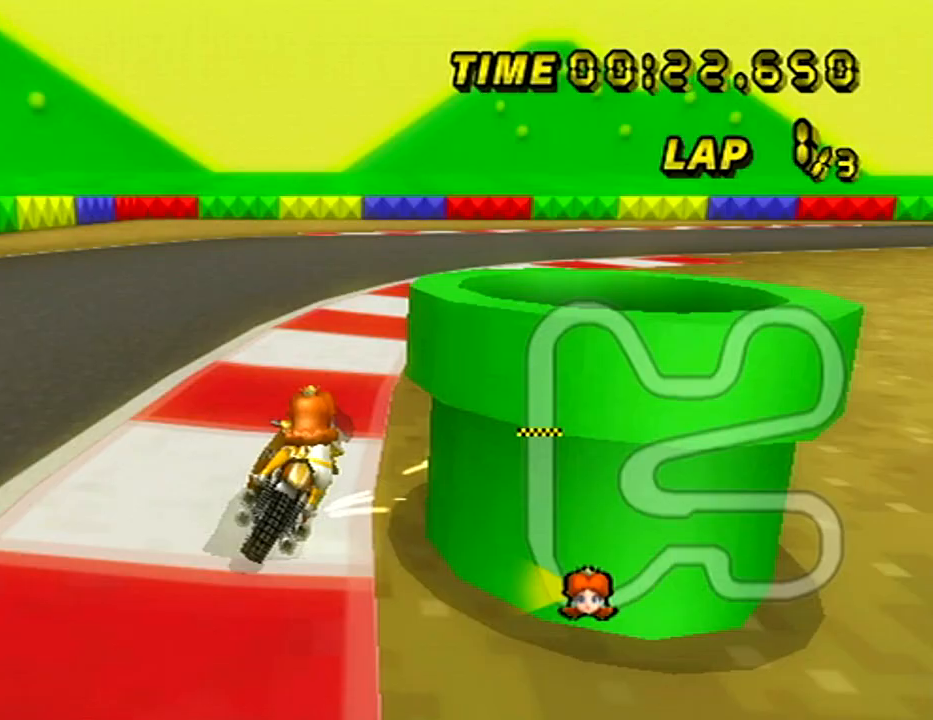
{"buttons": ["A", "R1"], "left_stick": "up-right", "events": [[50, "left_stick", "up-right"]]}
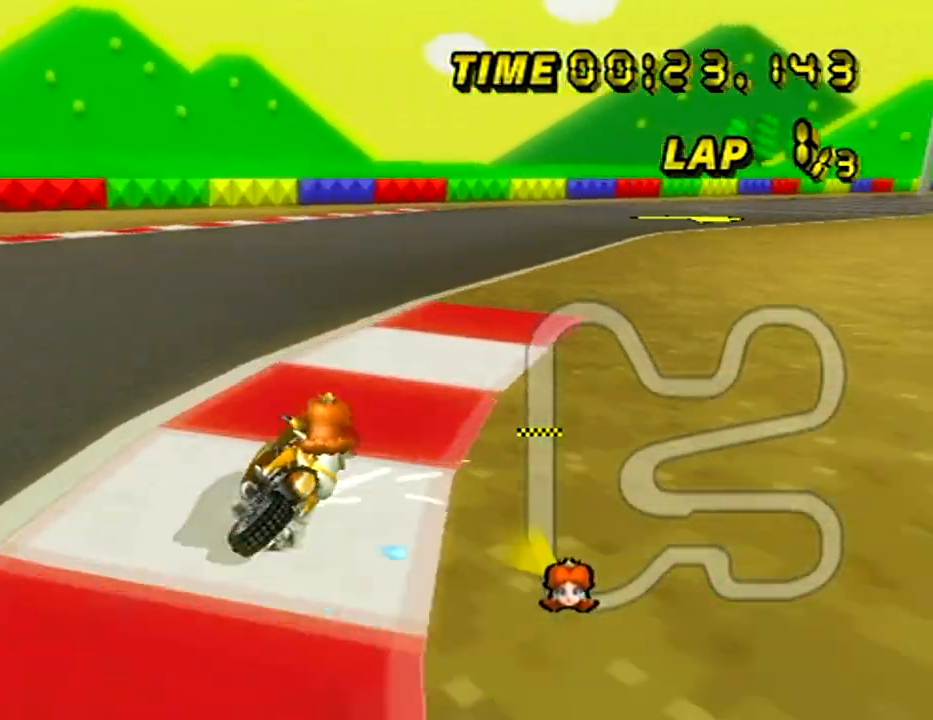
{"buttons": ["A"], "left_stick": "center", "events": [[133, "left_stick", "right"], [217, "R1", "up"], [433, "left_stick", "center"]]}
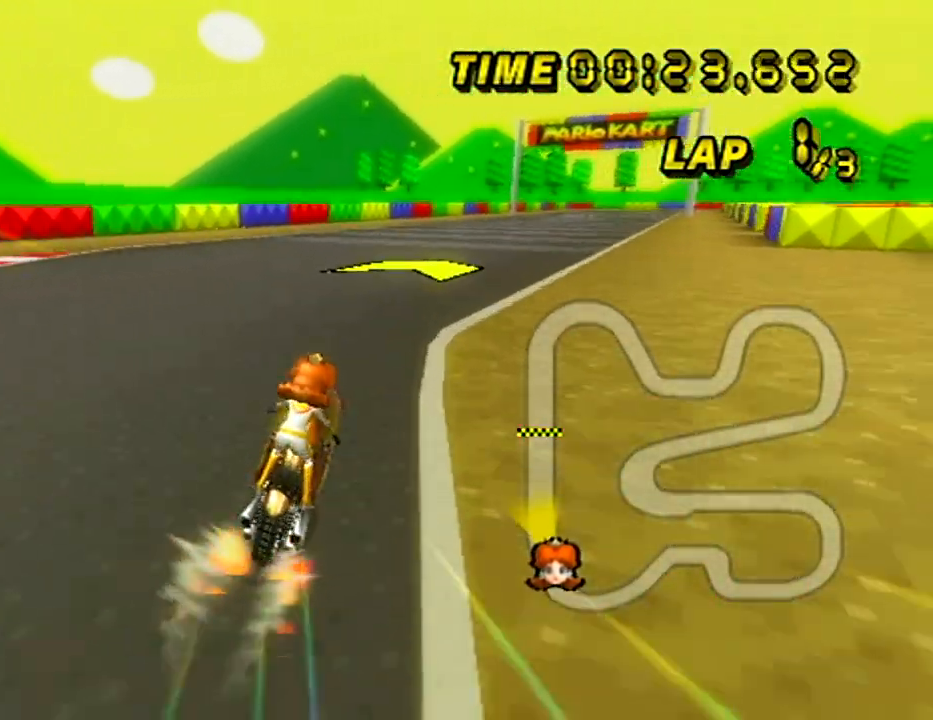
{"buttons": ["A"], "left_stick": "center", "events": [[267, "left_stick", "right"], [384, "left_stick", "center"]]}
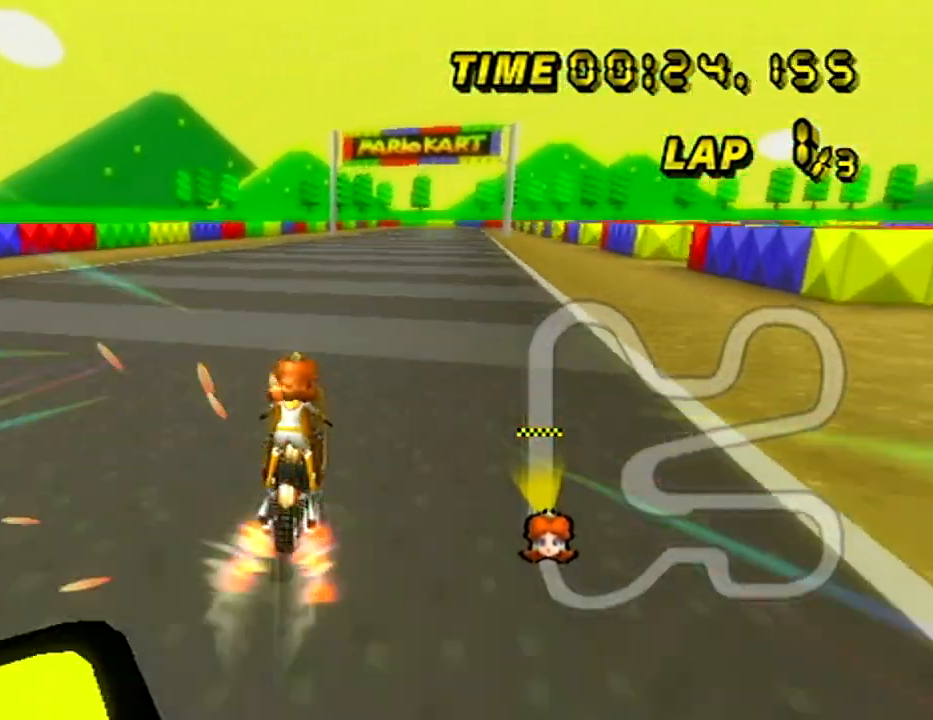
{"buttons": ["A"], "left_stick": "center", "events": [[116, "R1", "down"], [200, "left_stick", "right"], [300, "left_stick", "center"], [317, "R1", "up"]]}
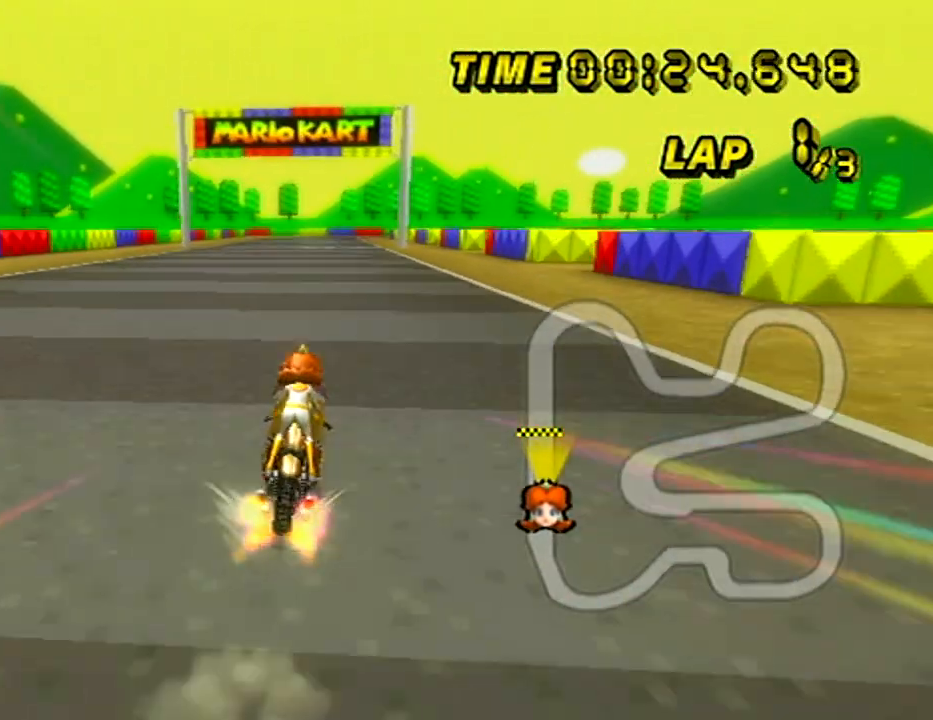
{"buttons": ["A"], "left_stick": "center", "events": [[334, "left_stick", "down-left"], [451, "left_stick", "center"]]}
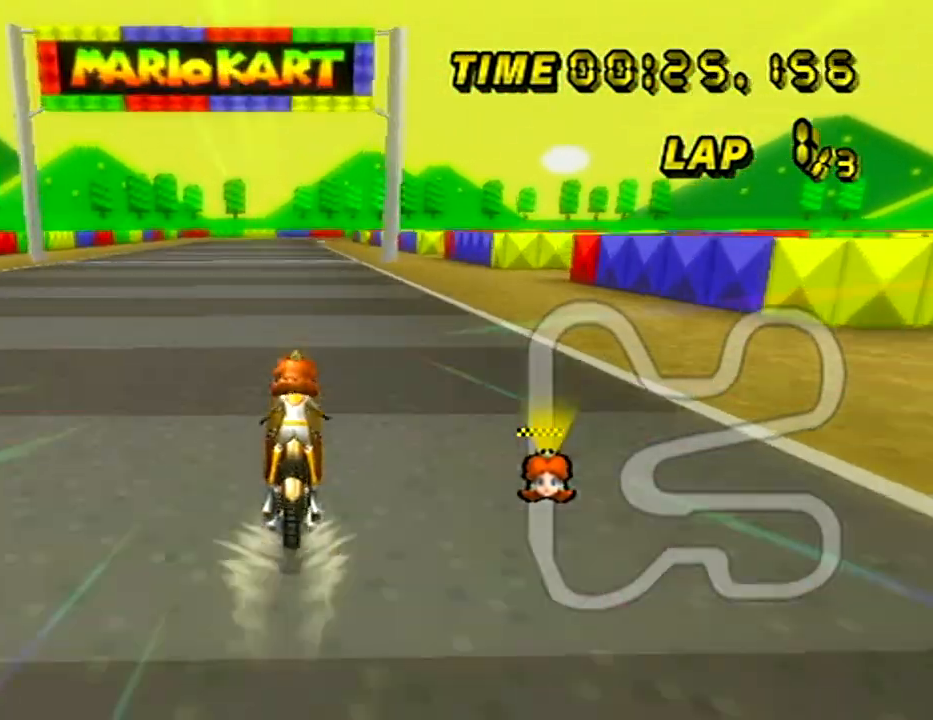
{"buttons": ["A"], "left_stick": "center", "events": []}
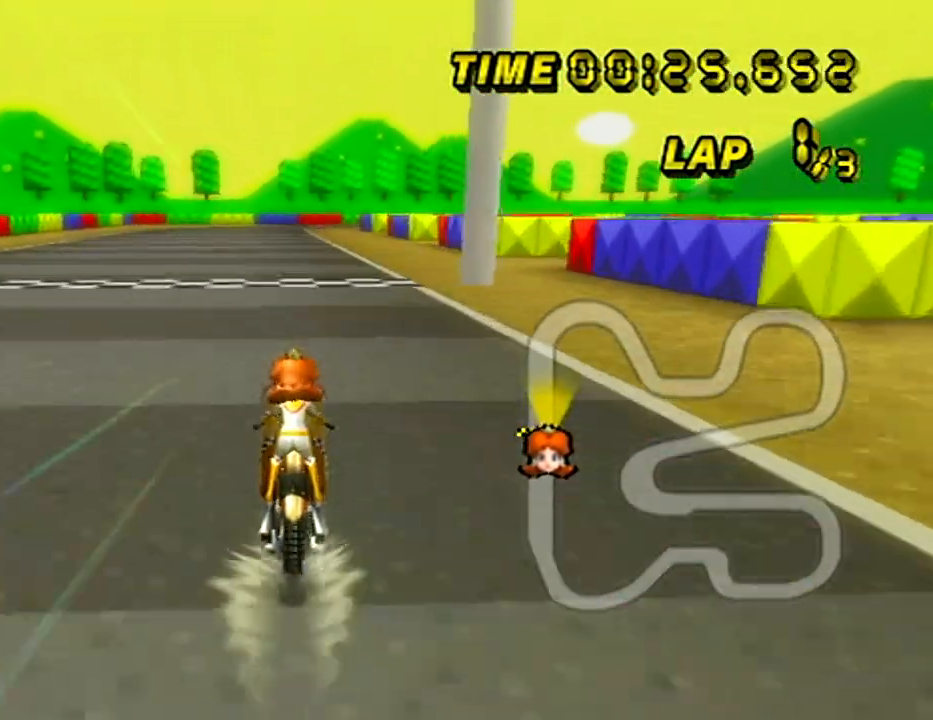
{"buttons": ["A"], "left_stick": "center", "events": [[200, "R1", "down"], [217, "R1", "up"]]}
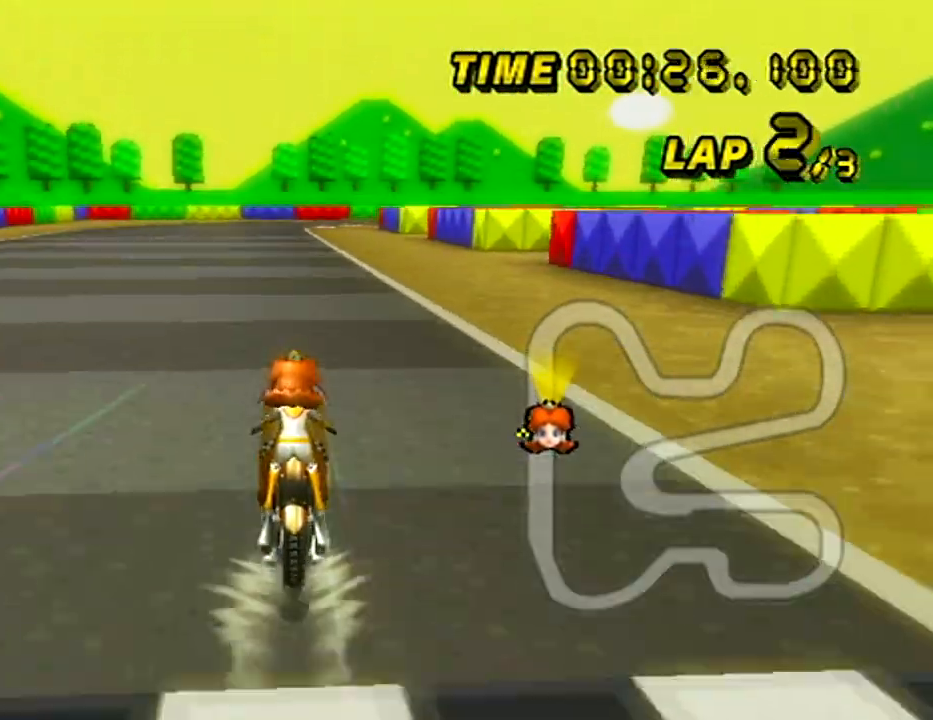
{"buttons": ["A"], "left_stick": "center", "events": []}
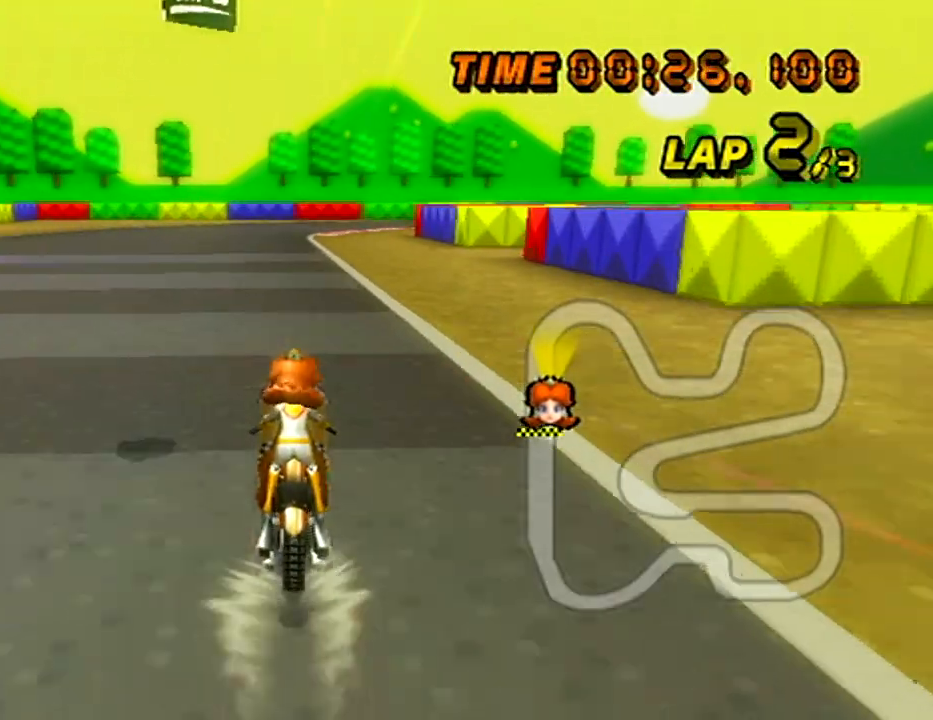
{"buttons": ["A"], "left_stick": "center", "events": []}
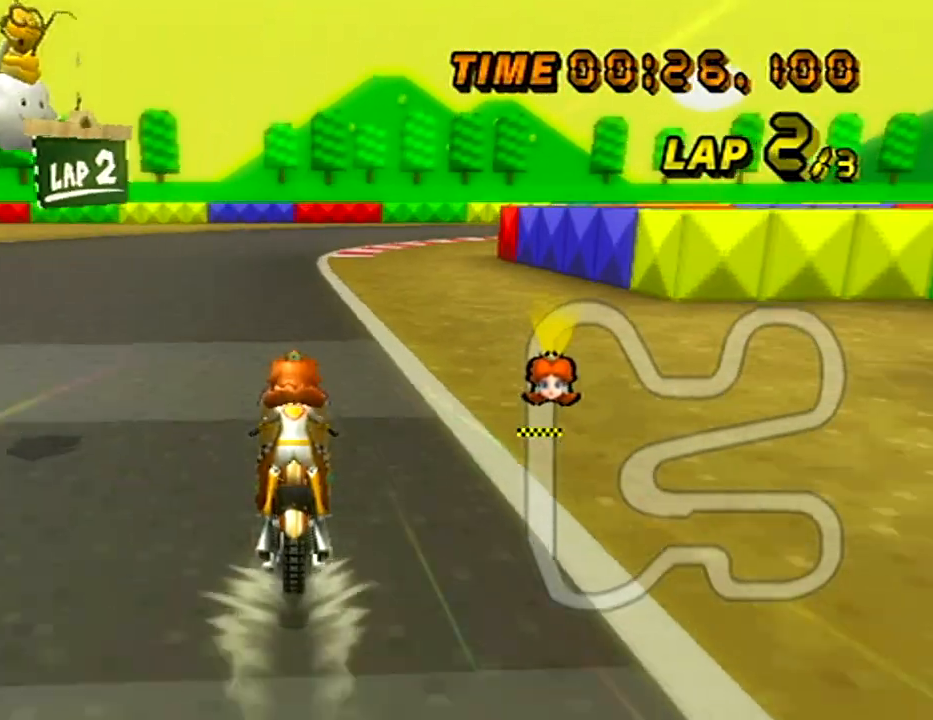
{"buttons": ["A", "R1"], "left_stick": "right", "events": [[350, "R1", "down"], [350, "left_stick", "right"]]}
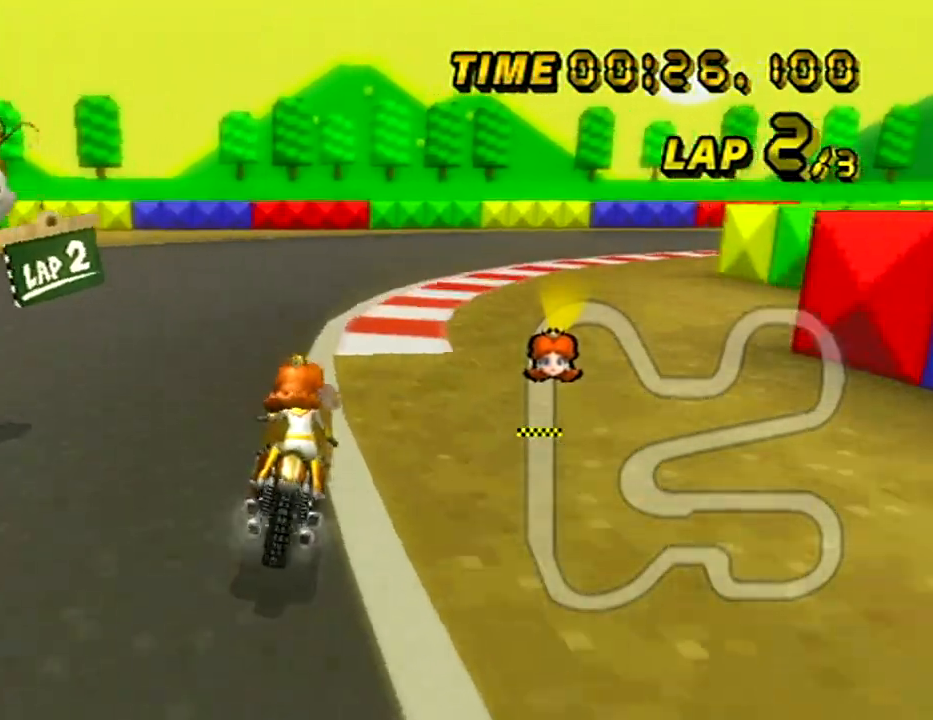
{"buttons": ["A", "R1"], "left_stick": "right", "events": []}
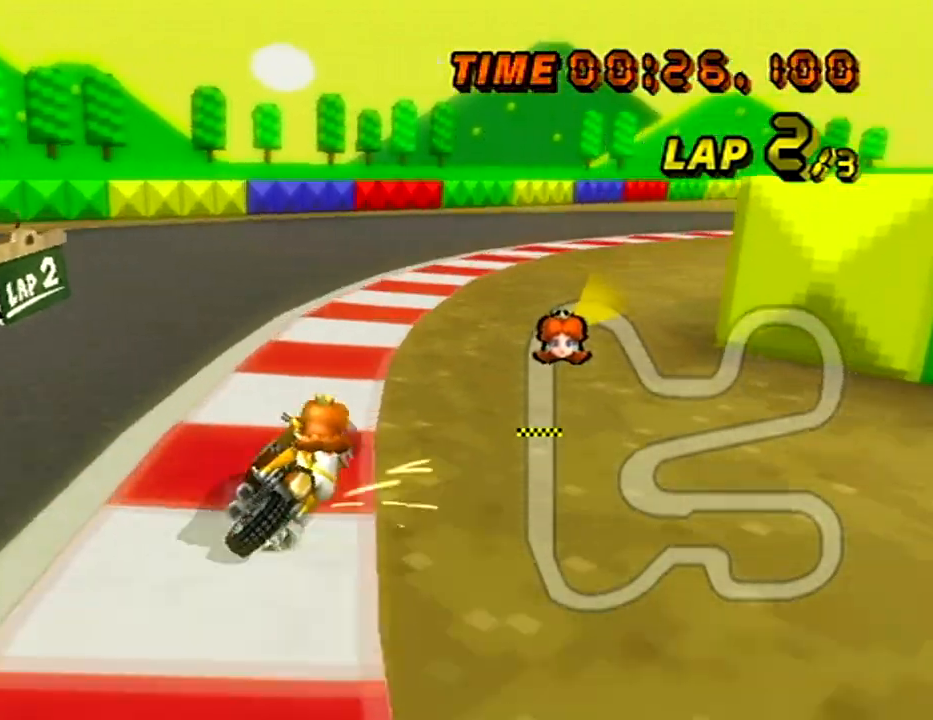
{"buttons": ["A", "R1"], "left_stick": "right", "events": [[133, "left_stick", "left"], [317, "left_stick", "up-right"], [500, "left_stick", "right"]]}
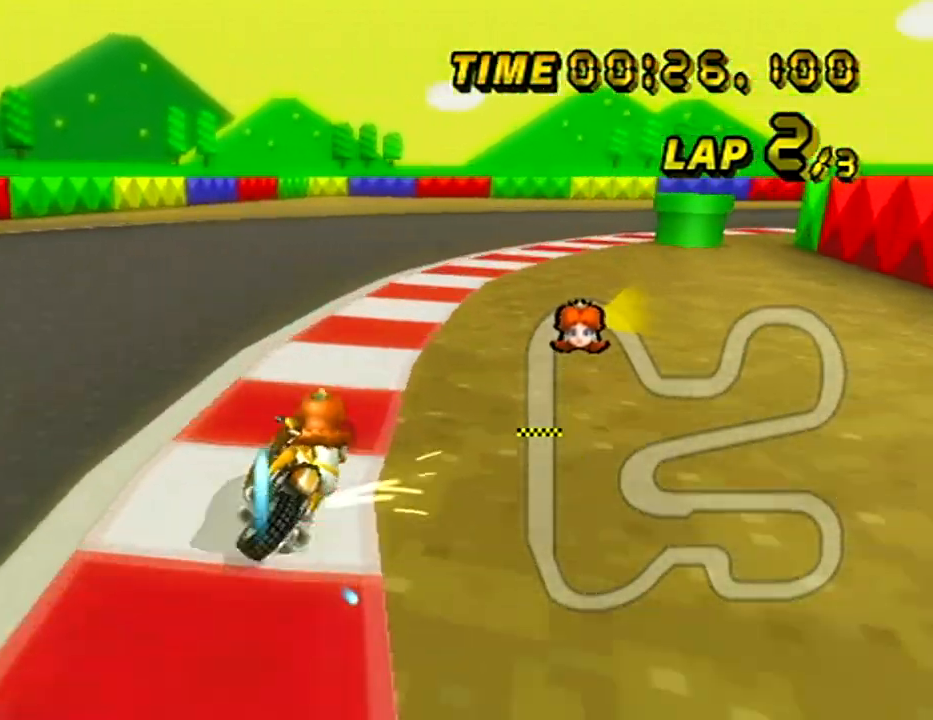
{"buttons": ["A"], "left_stick": "right", "events": [[350, "R1", "up"]]}